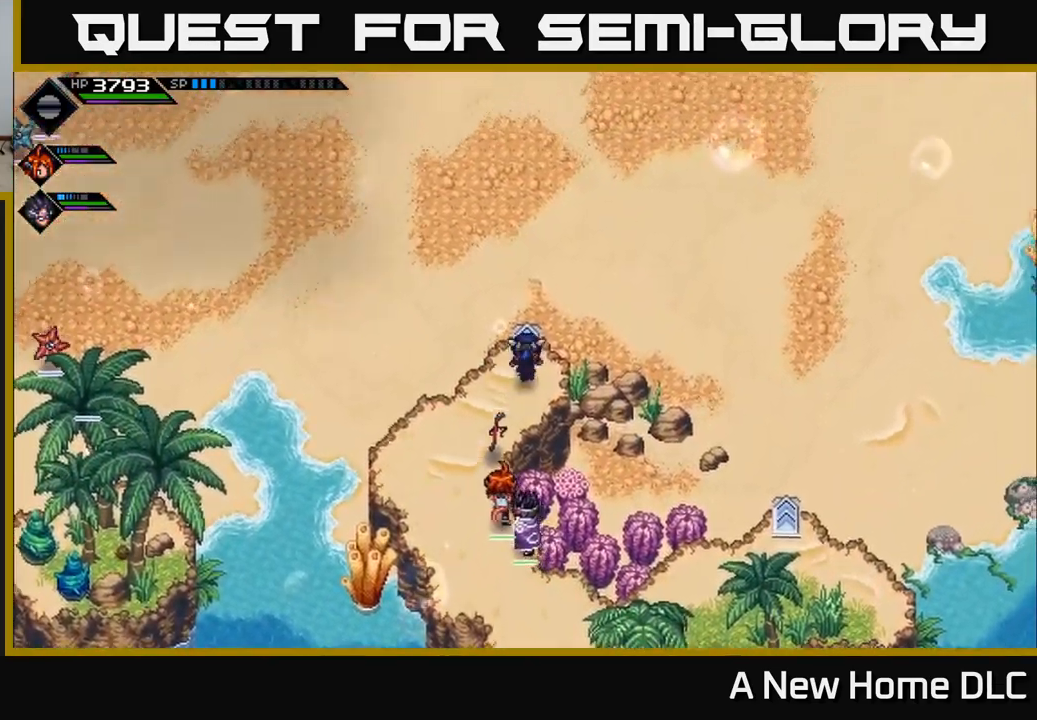
Gameplay with a controller (Xbox layout); each line is a JSON object with the inputs held at the frame after it. "events" lists button and stick changes between this image and that frame as [ms after this image, input, new state], when the widget could be followed in between.
{"buttons": [], "left_stick": "center", "right_stick": "center", "events": [[34, "left_stick", "up"], [367, "left_stick", "center"]]}
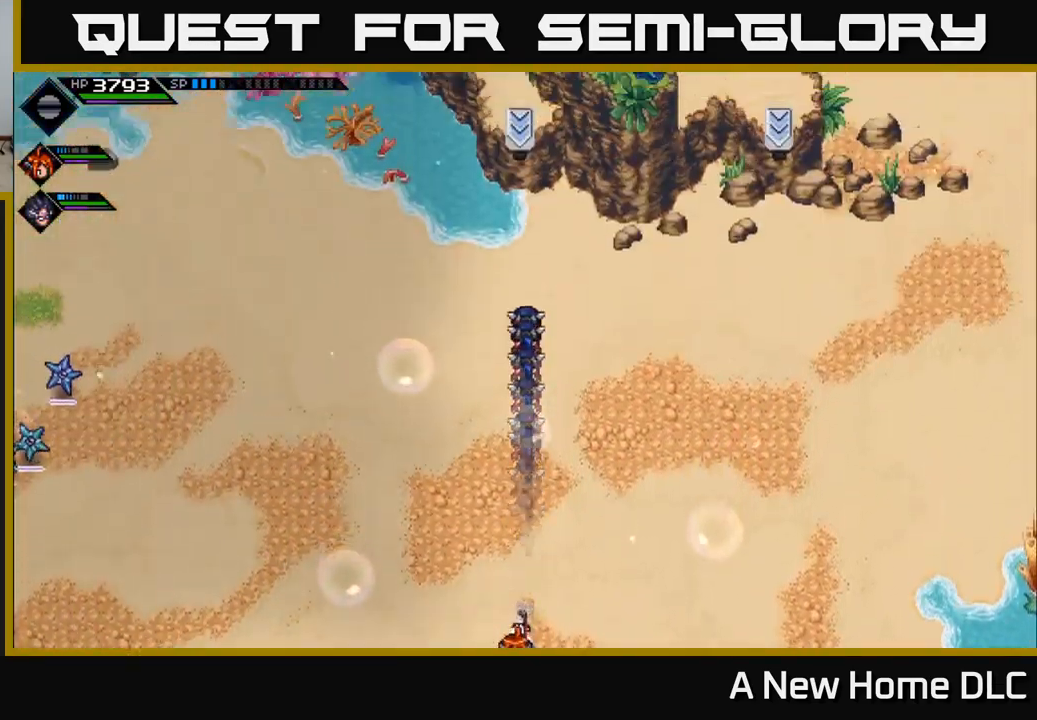
{"buttons": [], "left_stick": "center", "right_stick": "center", "events": []}
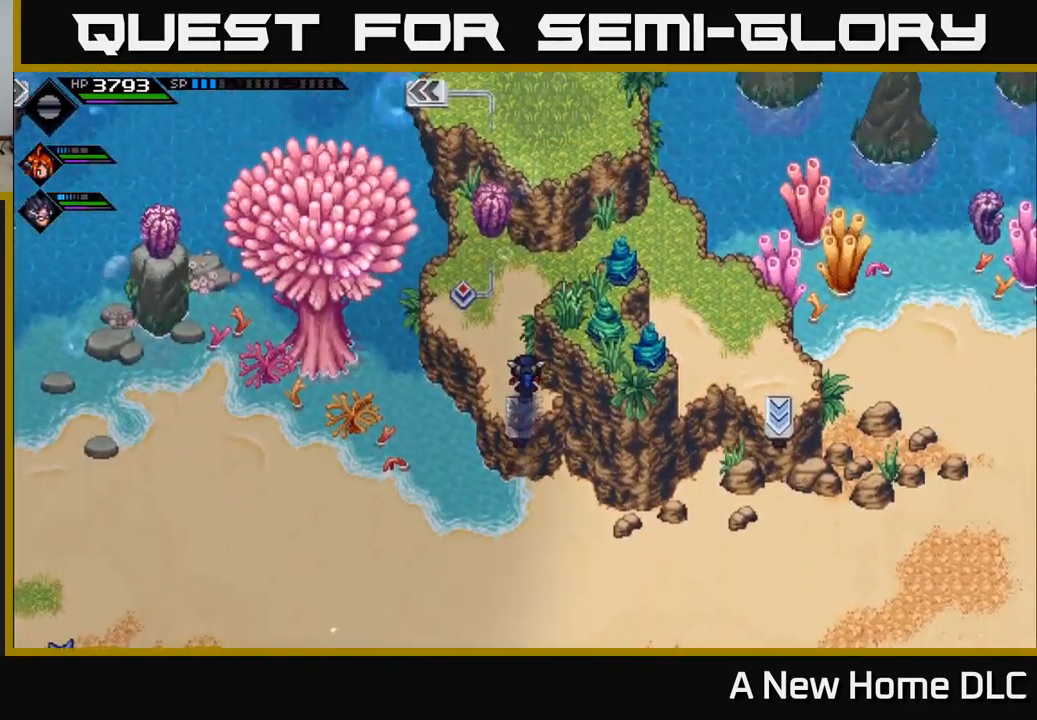
{"buttons": [], "left_stick": "up-left", "right_stick": "center", "events": [[350, "left_stick", "up"], [484, "left_stick", "up-left"]]}
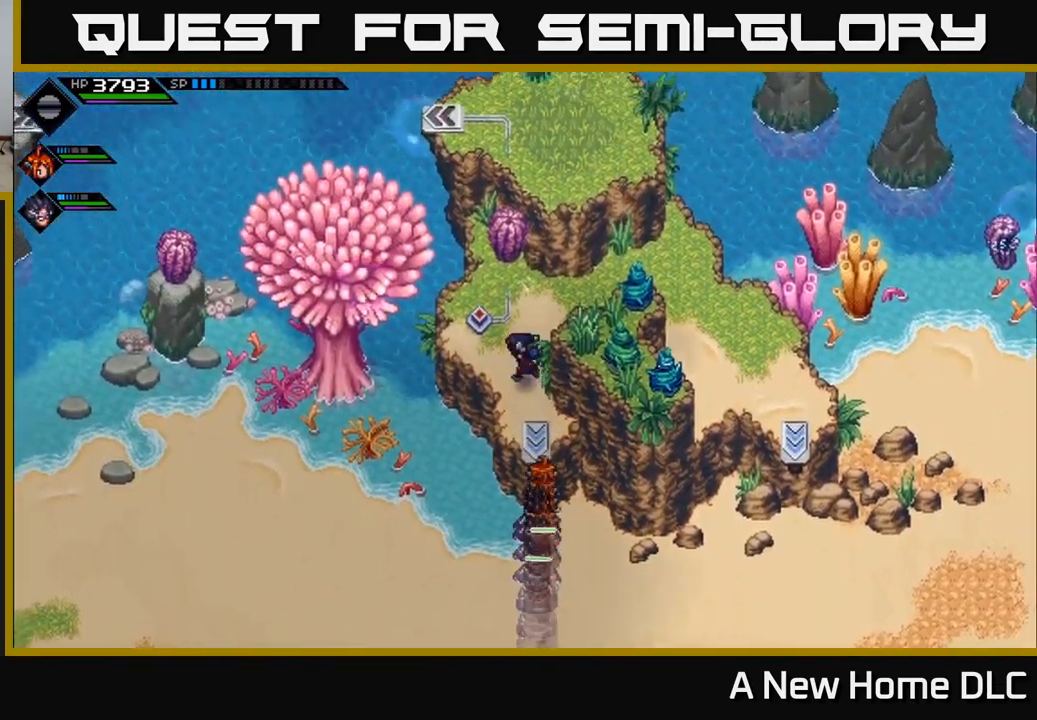
{"buttons": [], "left_stick": "right", "right_stick": "center", "events": [[284, "left_stick", "center"], [467, "left_stick", "right"]]}
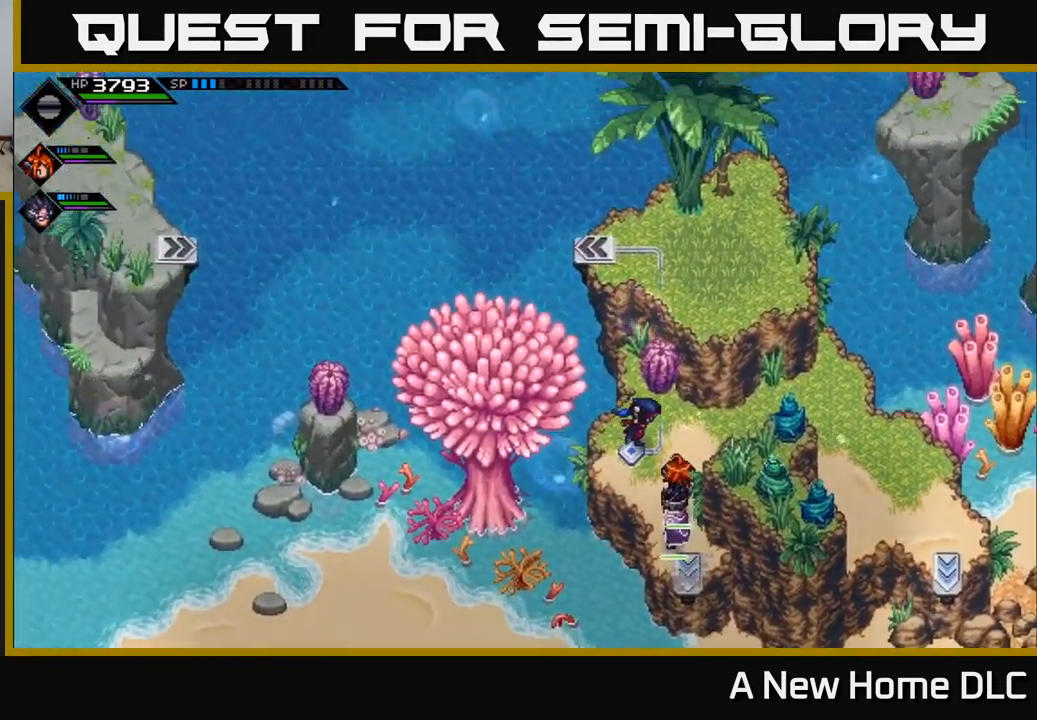
{"buttons": [], "left_stick": "center", "right_stick": "center", "events": [[267, "left_stick", "center"]]}
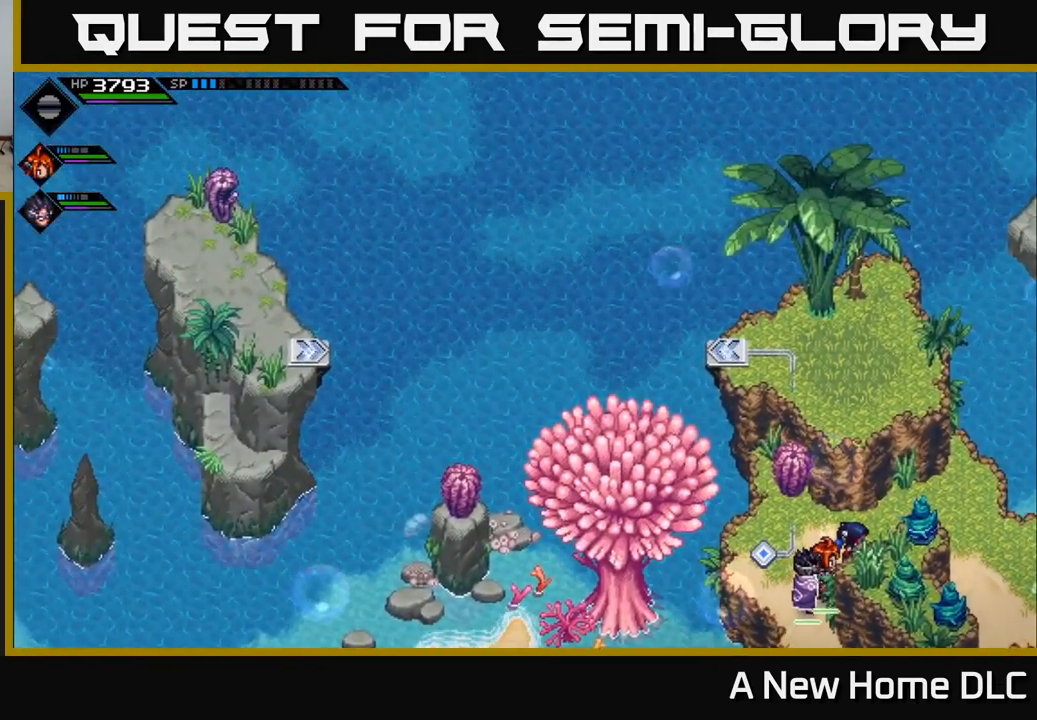
{"buttons": [], "left_stick": "center", "right_stick": "center", "events": []}
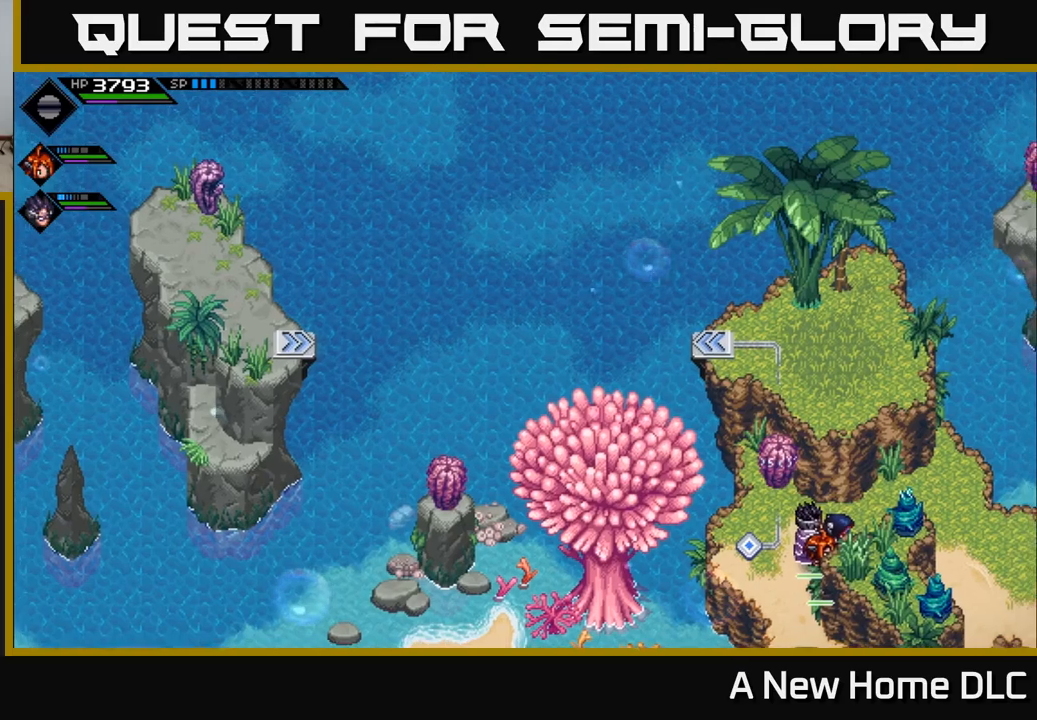
{"buttons": [], "left_stick": "center", "right_stick": "center", "events": []}
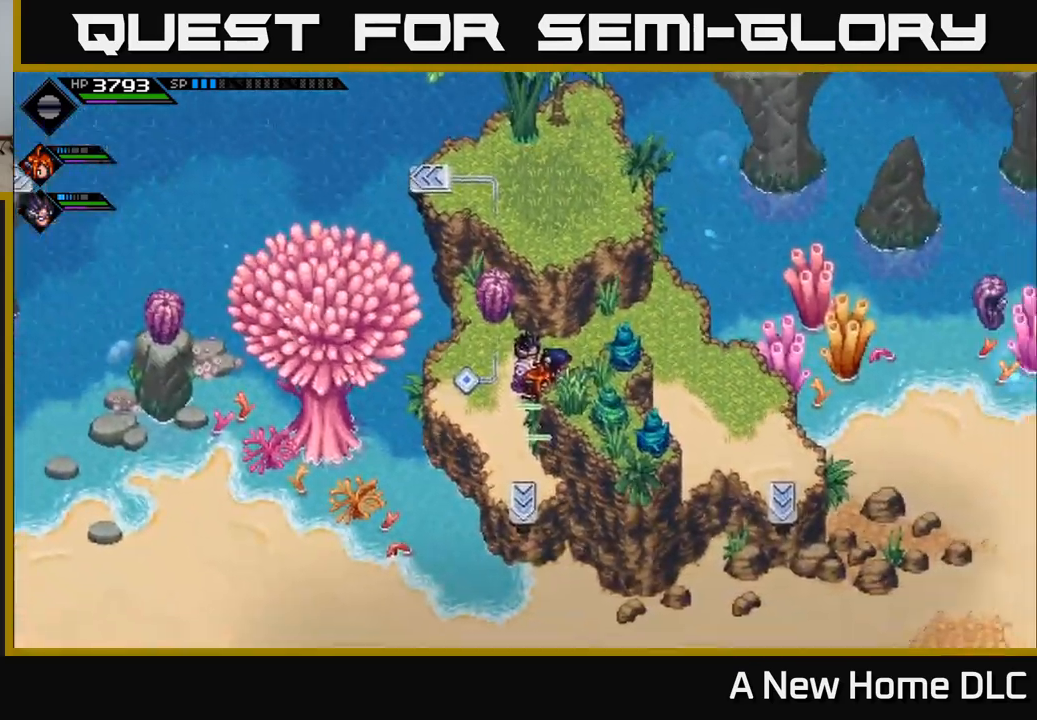
{"buttons": [], "left_stick": "right", "right_stick": "center", "events": [[250, "left_stick", "right"]]}
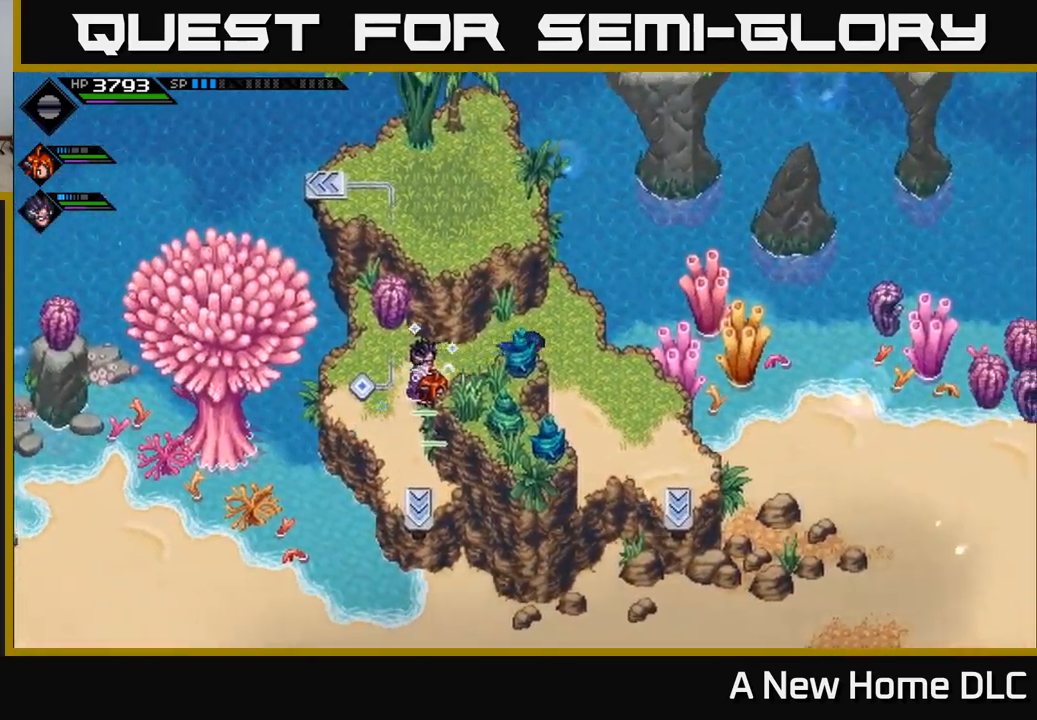
{"buttons": [], "left_stick": "down-right", "right_stick": "center", "events": [[166, "left_stick", "down-right"]]}
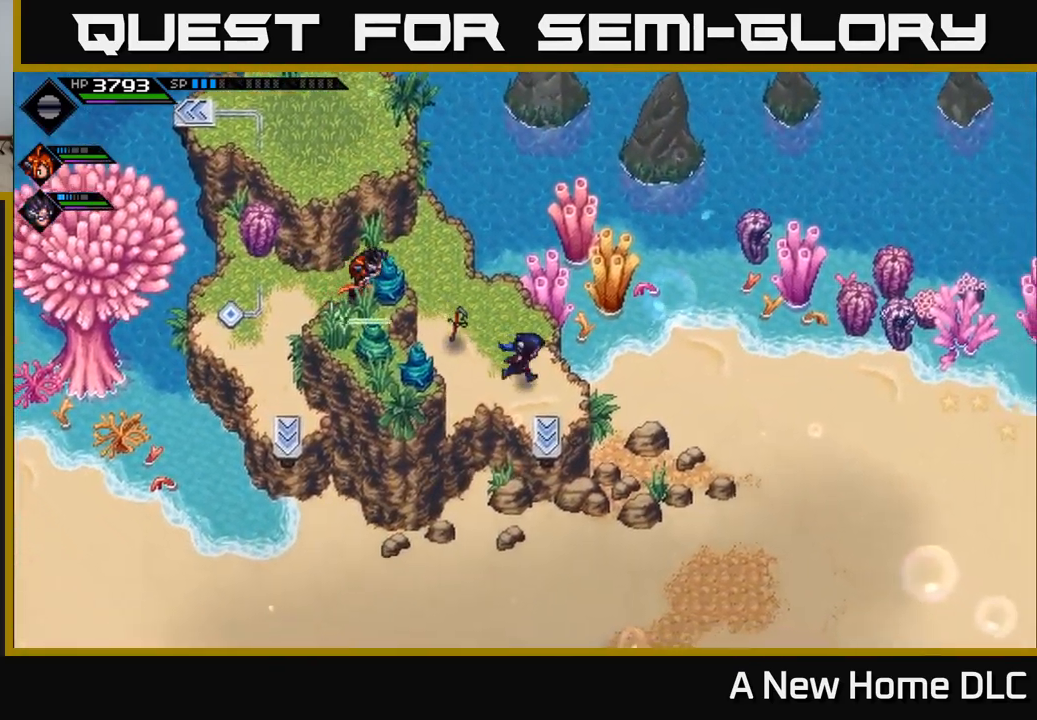
{"buttons": [], "left_stick": "center", "right_stick": "center", "events": [[16, "left_stick", "center"], [233, "left_stick", "right"], [333, "left_stick", "center"]]}
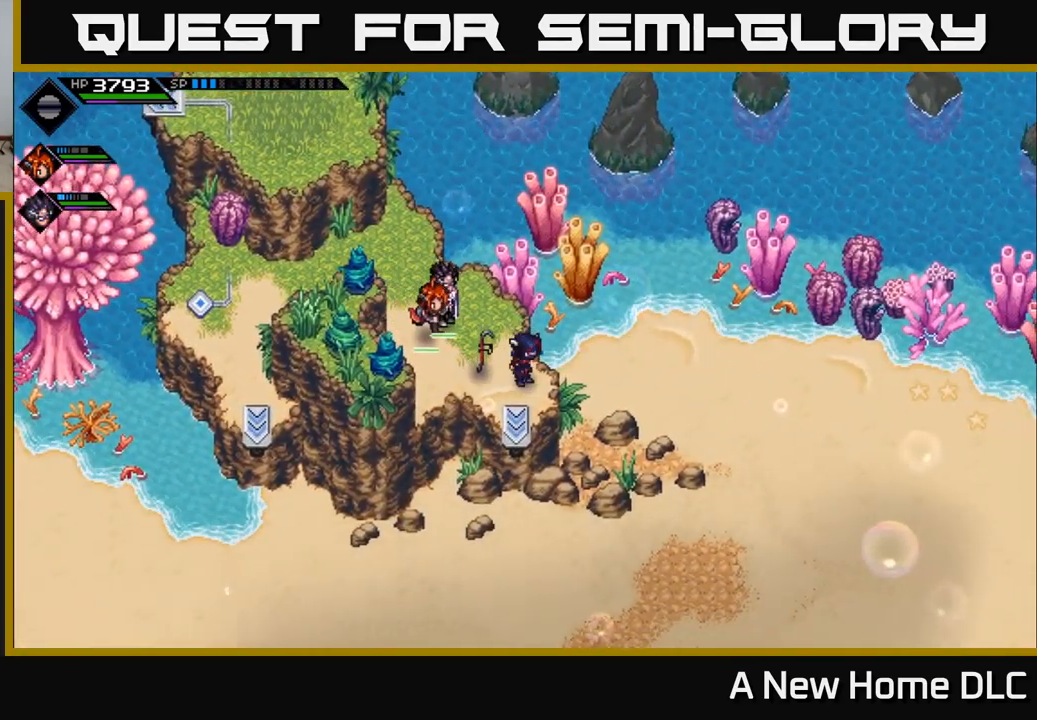
{"buttons": [], "left_stick": "down", "right_stick": "center", "events": [[66, "left_stick", "down"]]}
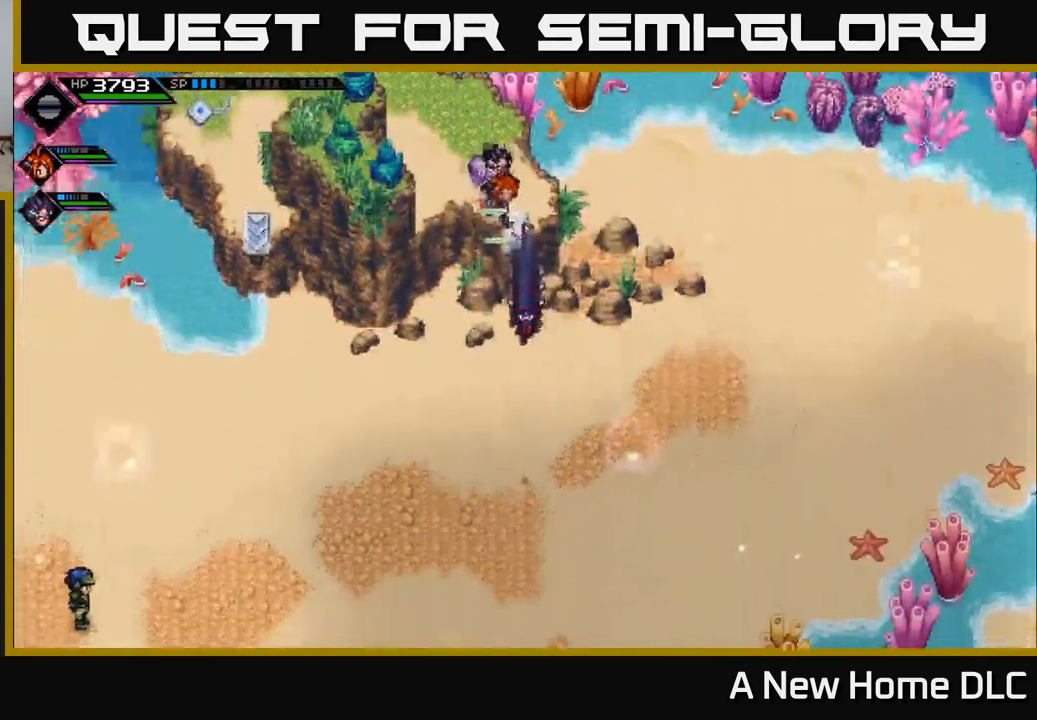
{"buttons": [], "left_stick": "center", "right_stick": "center", "events": [[166, "left_stick", "center"]]}
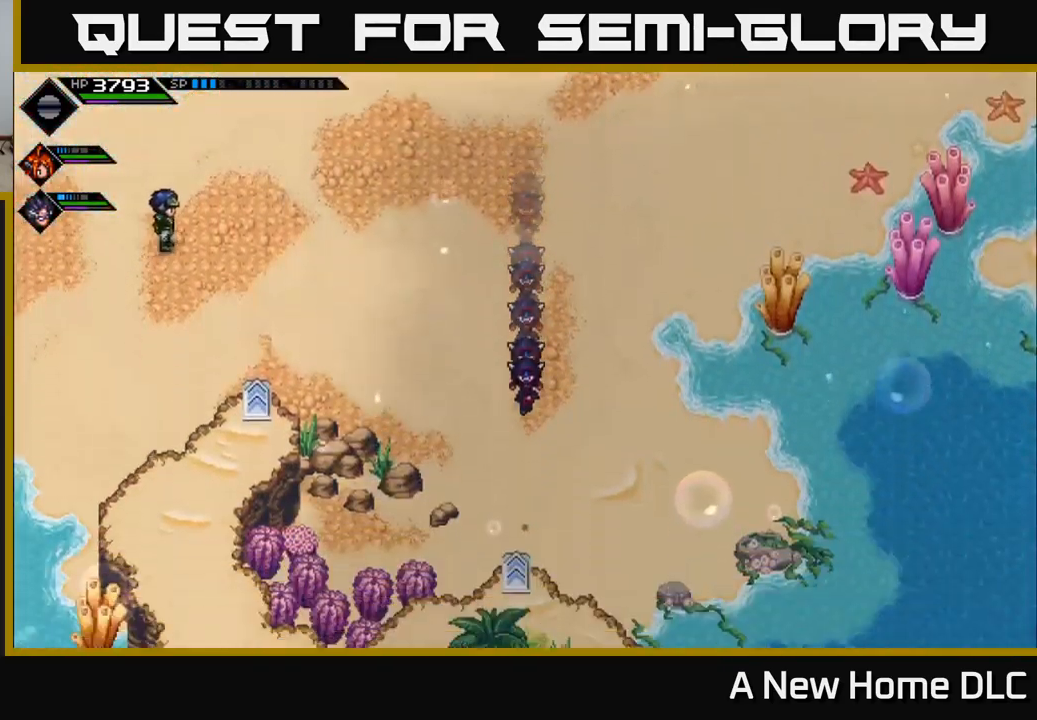
{"buttons": [], "left_stick": "center", "right_stick": "center", "events": []}
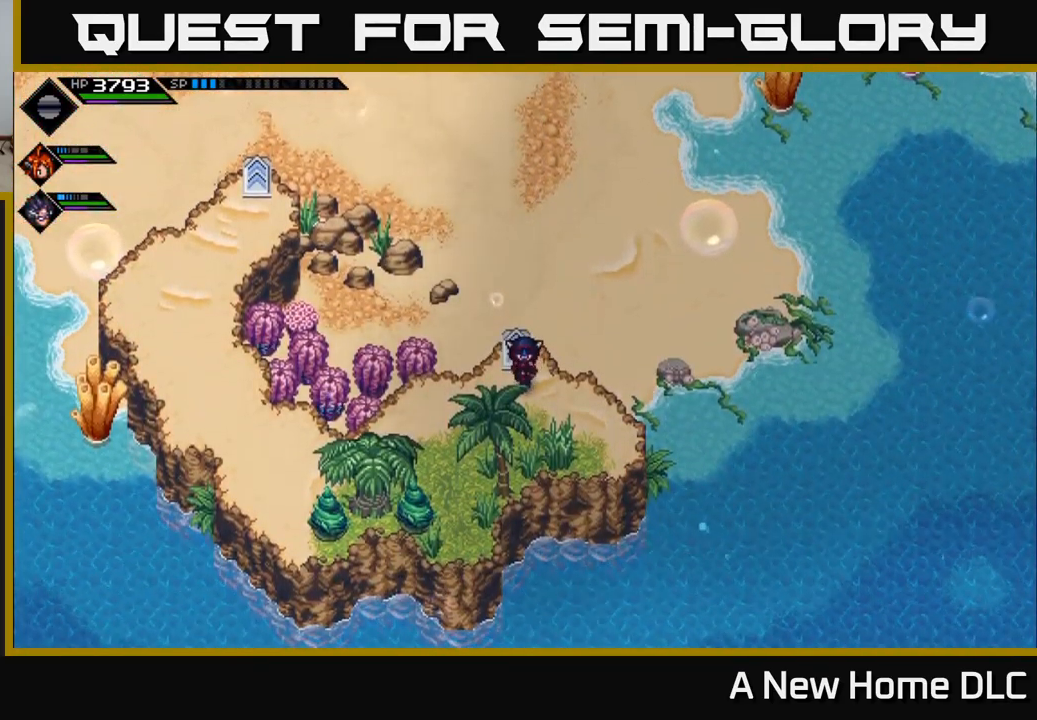
{"buttons": [], "left_stick": "left", "right_stick": "center", "events": [[66, "left_stick", "down-left"], [333, "left_stick", "left"]]}
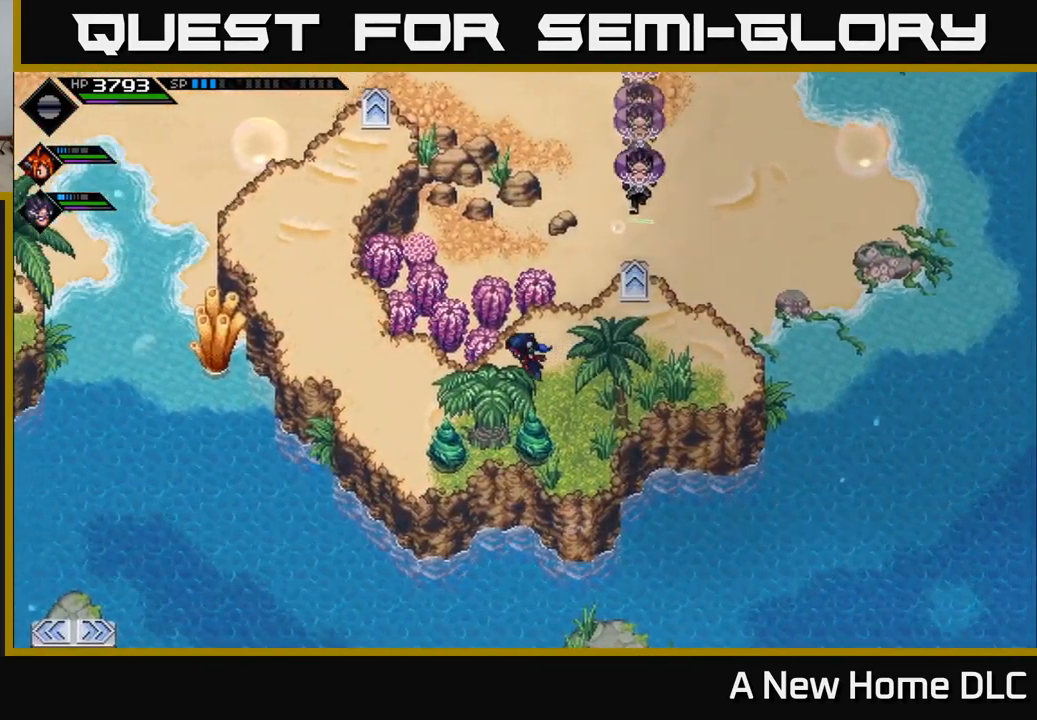
{"buttons": [], "left_stick": "up-left", "right_stick": "center", "events": [[433, "left_stick", "up-left"]]}
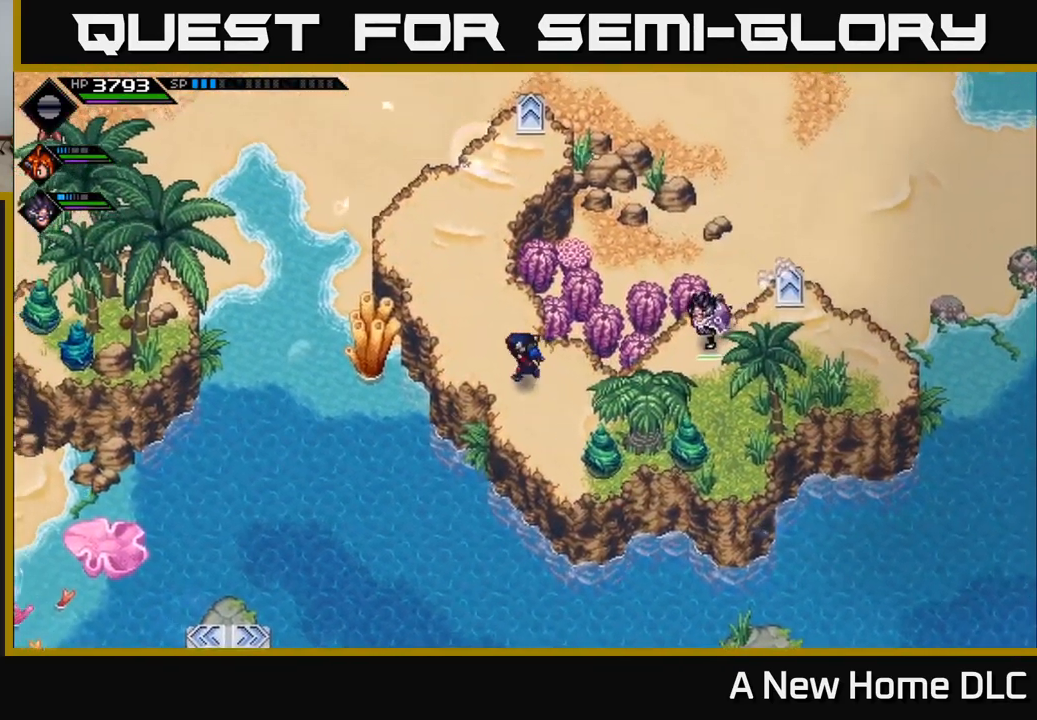
{"buttons": [], "left_stick": "center", "right_stick": "center", "events": [[450, "left_stick", "center"]]}
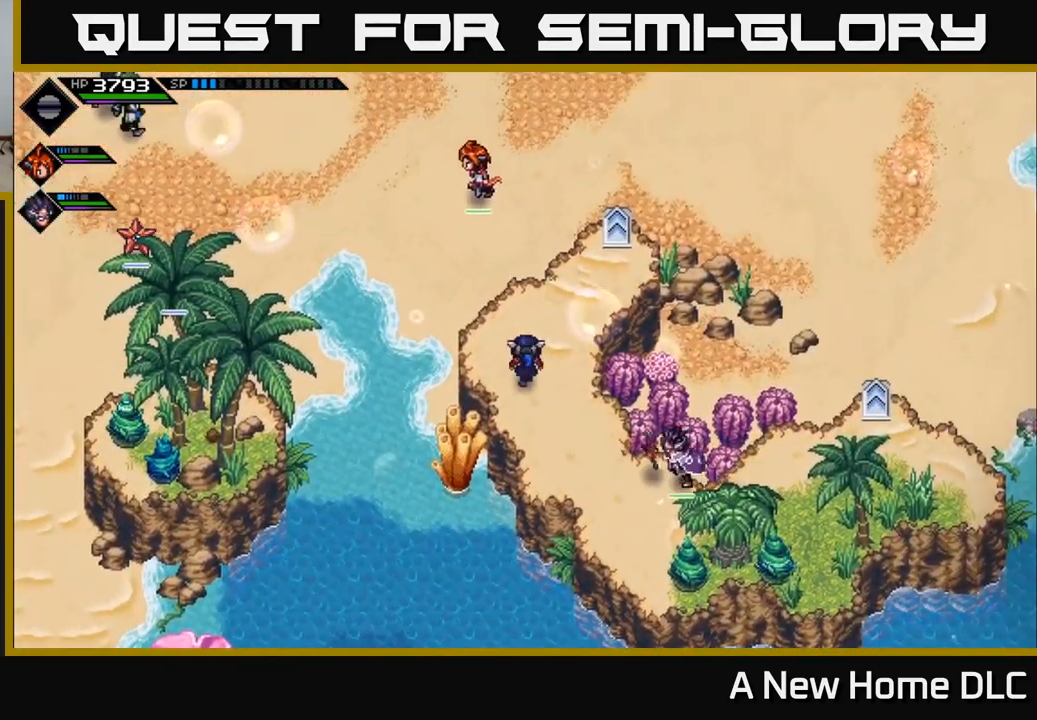
{"buttons": [], "left_stick": "center", "right_stick": "center", "events": []}
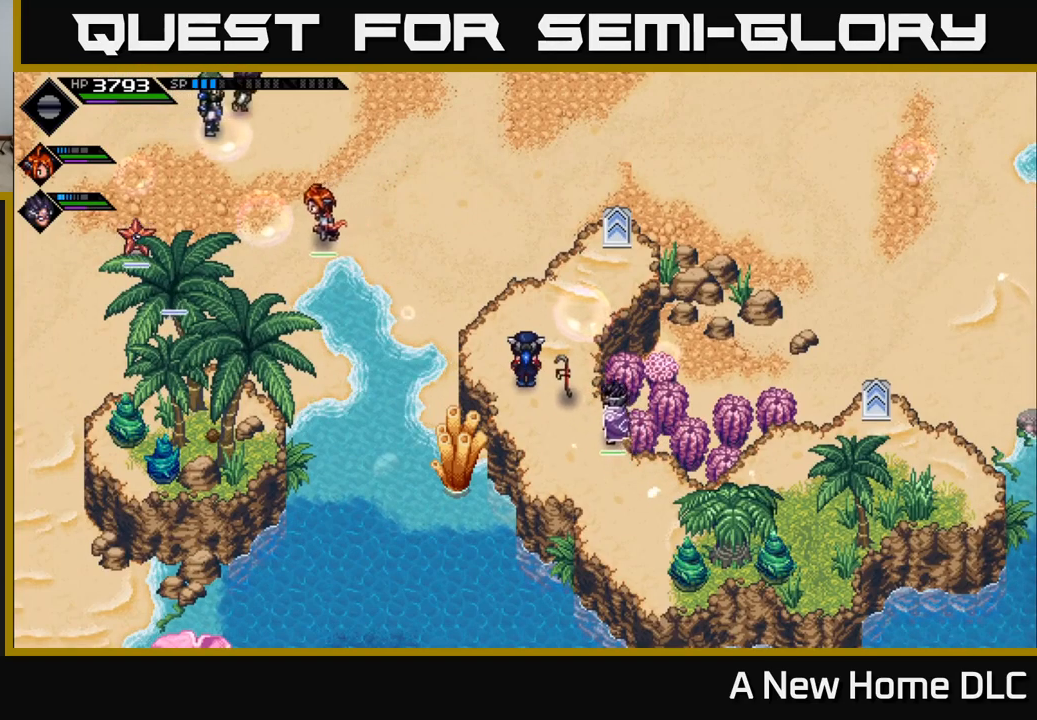
{"buttons": [], "left_stick": "center", "right_stick": "center", "events": [[133, "left_stick", "up"], [400, "left_stick", "right"], [467, "left_stick", "center"]]}
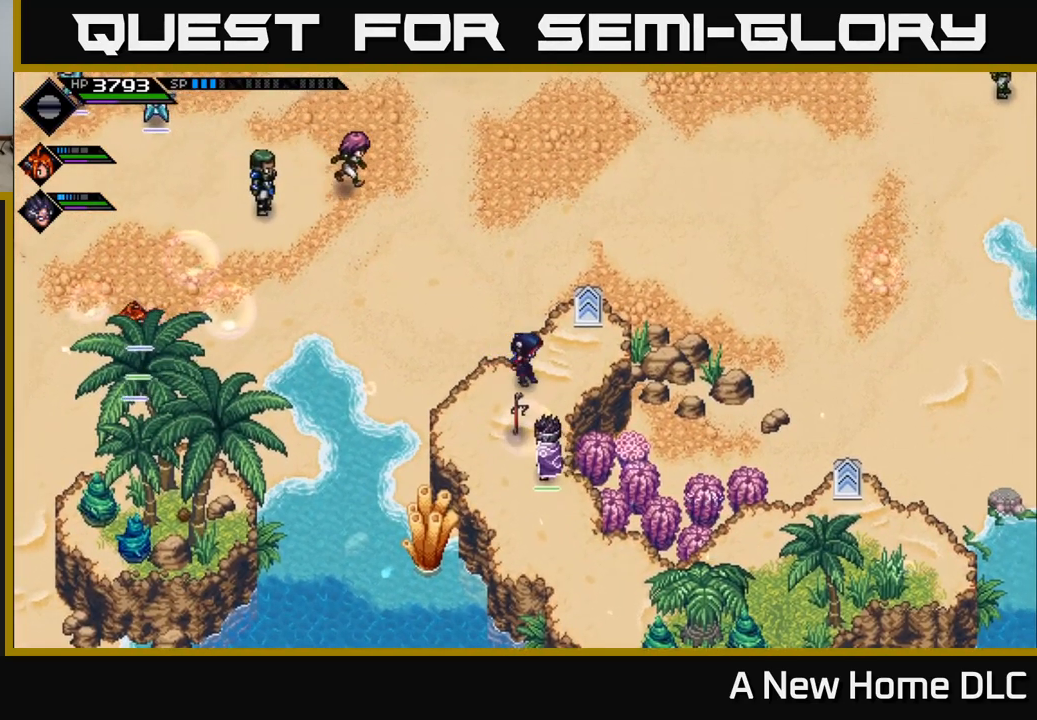
{"buttons": [], "left_stick": "down", "right_stick": "down", "events": [[83, "left_stick", "down"], [183, "right_stick", "down"]]}
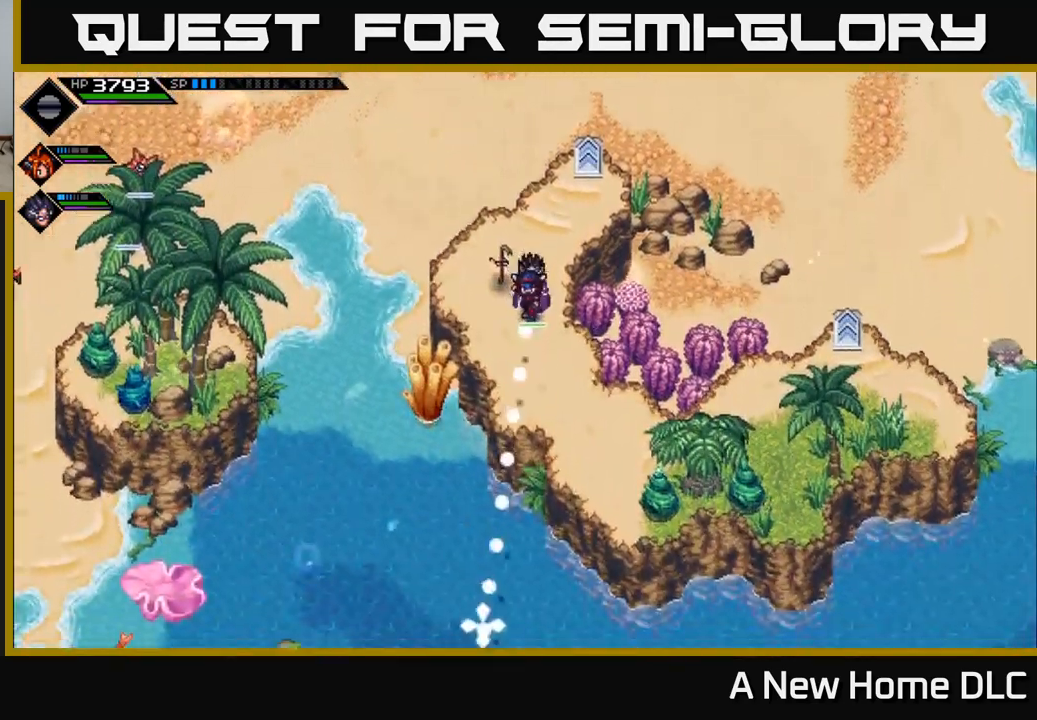
{"buttons": [], "left_stick": "down-right", "right_stick": "center", "events": [[117, "left_stick", "down-right"], [467, "right_stick", "center"]]}
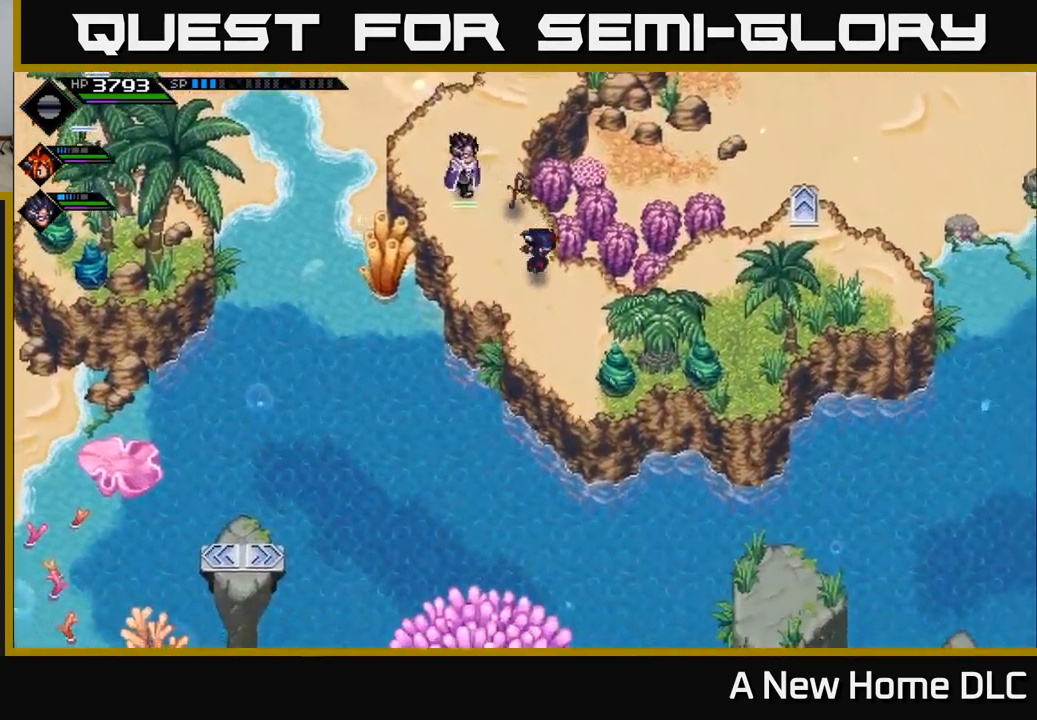
{"buttons": [], "left_stick": "right", "right_stick": "center", "events": [[400, "left_stick", "right"]]}
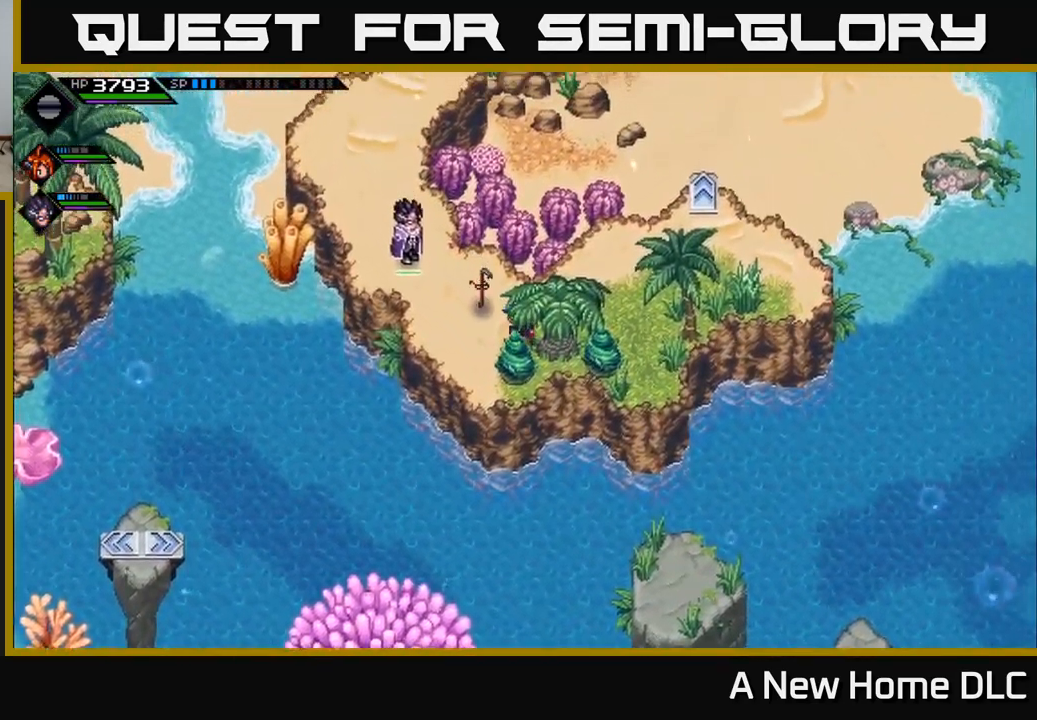
{"buttons": [], "left_stick": "up-right", "right_stick": "center", "events": [[333, "left_stick", "down-right"], [483, "left_stick", "up-right"]]}
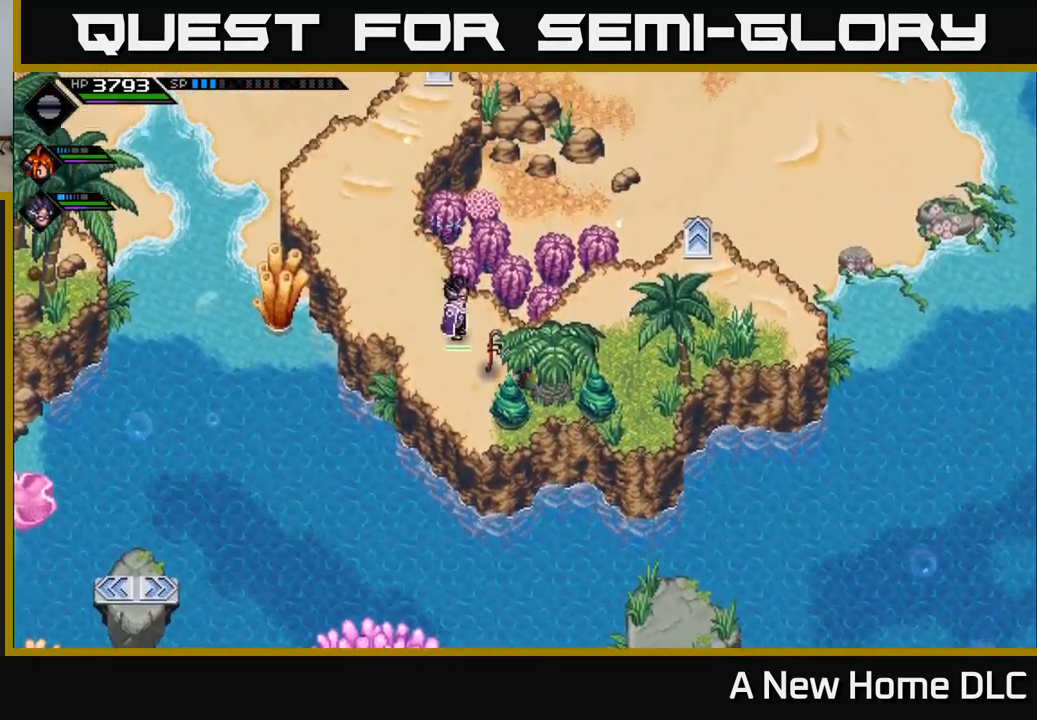
{"buttons": [], "left_stick": "down-right", "right_stick": "center", "events": [[17, "left_stick", "up"], [233, "left_stick", "right"], [500, "left_stick", "down-right"]]}
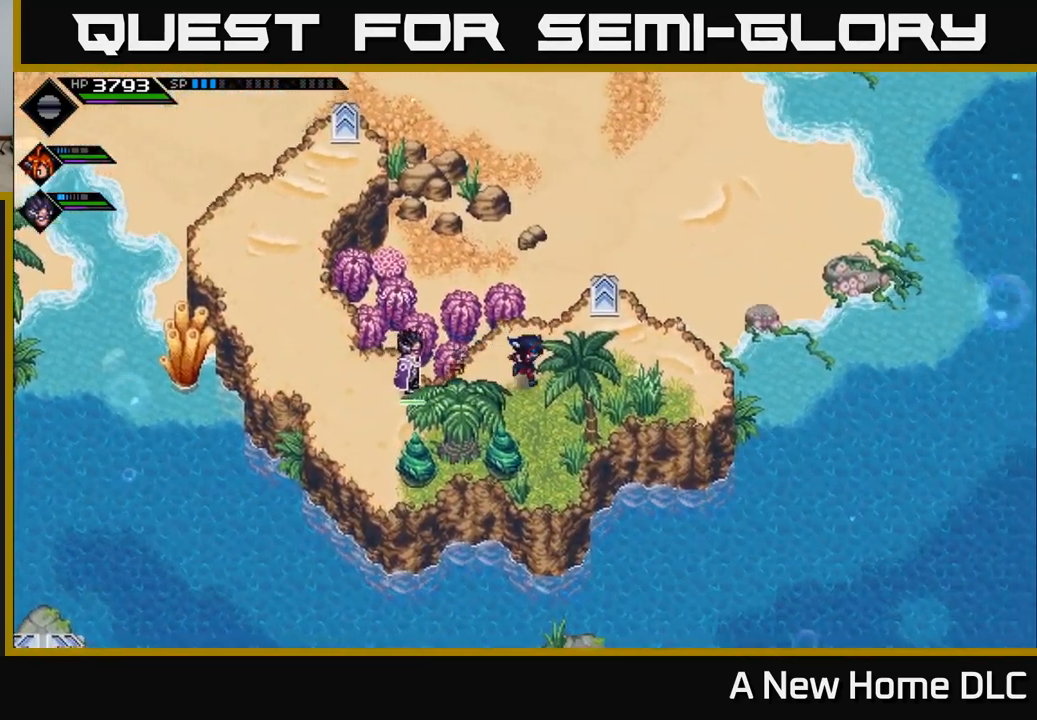
{"buttons": [], "left_stick": "down", "right_stick": "center", "events": [[150, "left_stick", "down"]]}
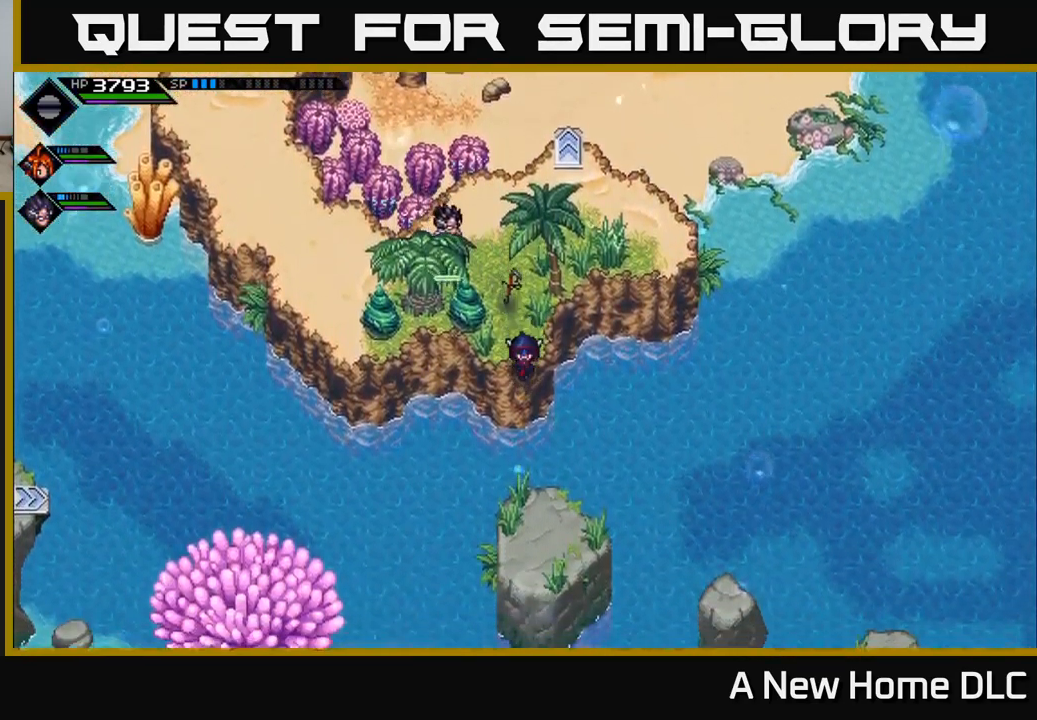
{"buttons": [], "left_stick": "down", "right_stick": "center", "events": []}
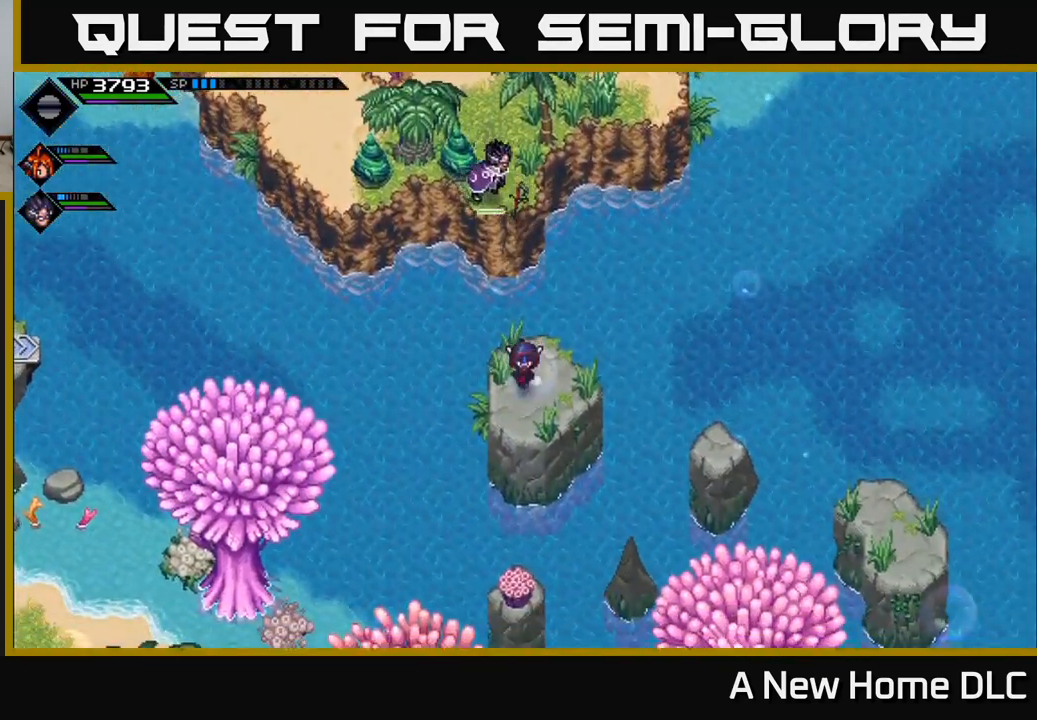
{"buttons": [], "left_stick": "center", "right_stick": "center", "events": [[17, "left_stick", "center"]]}
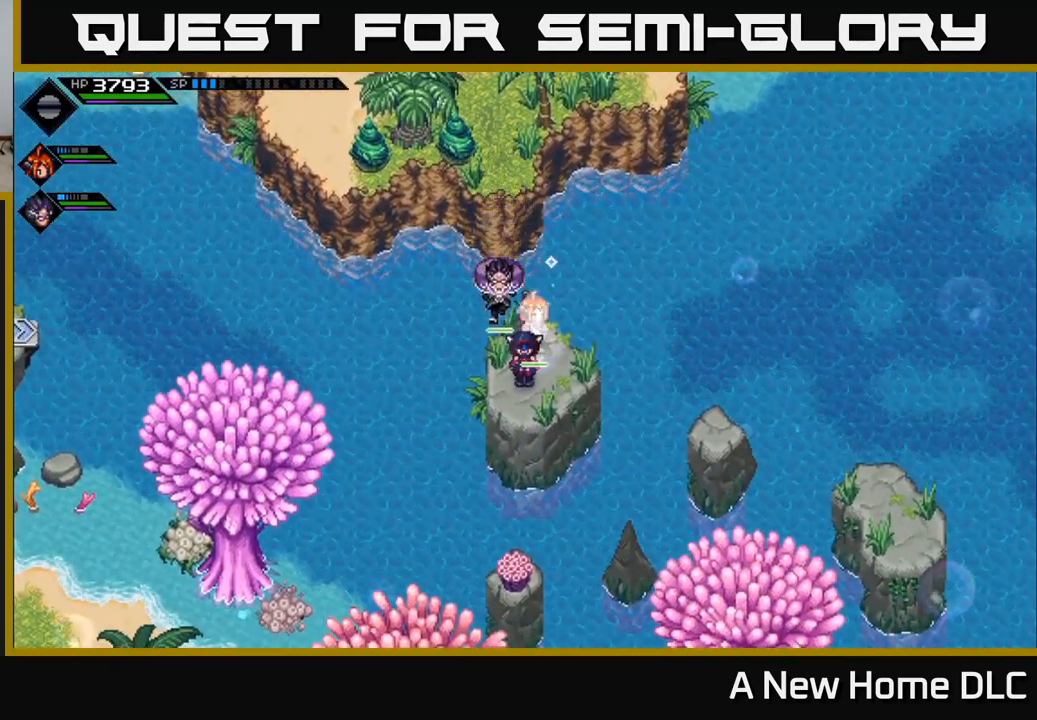
{"buttons": [], "left_stick": "up", "right_stick": "center", "events": [[67, "left_stick", "up"]]}
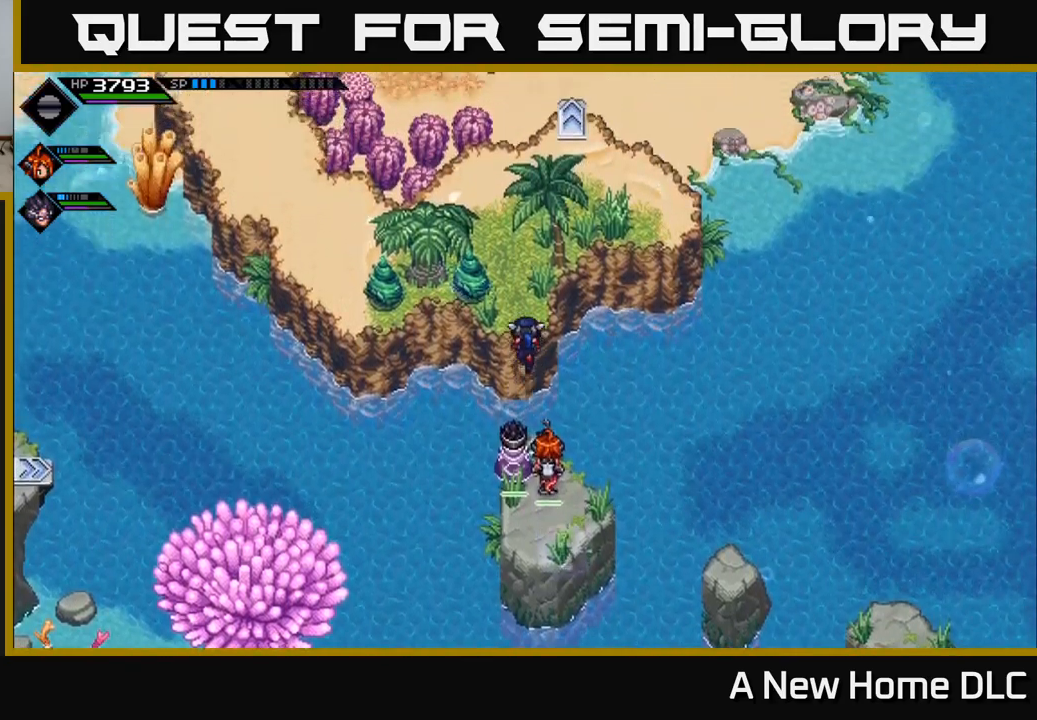
{"buttons": [], "left_stick": "up-left", "right_stick": "center", "events": [[284, "left_stick", "up-left"]]}
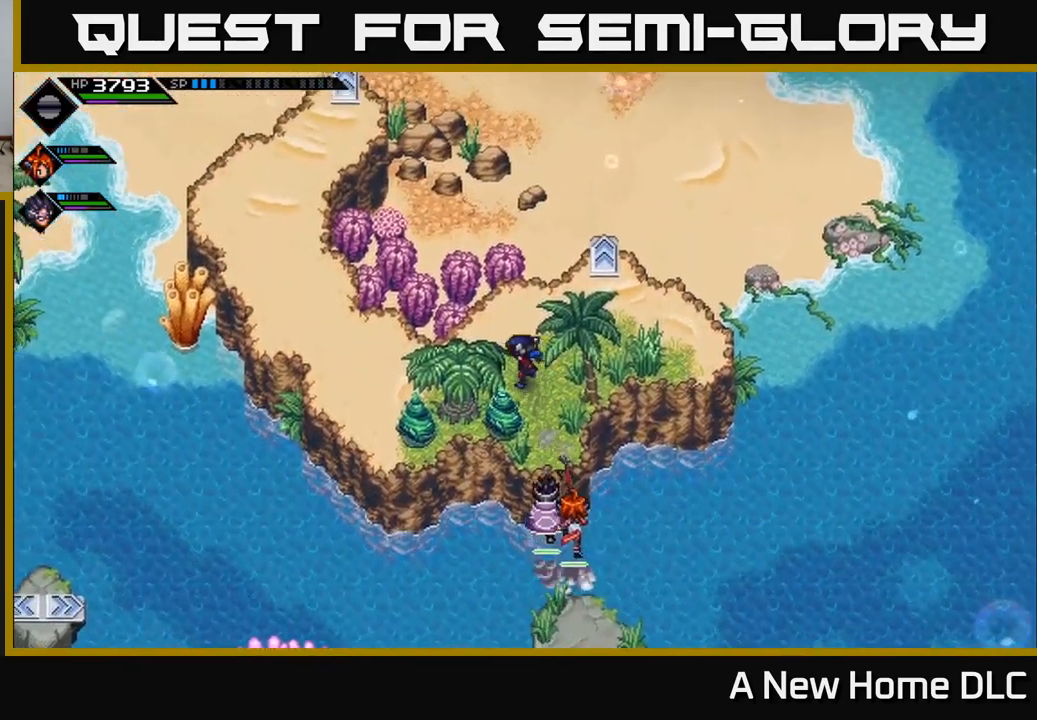
{"buttons": [], "left_stick": "up-left", "right_stick": "center", "events": [[117, "left_stick", "left"], [467, "left_stick", "up-left"]]}
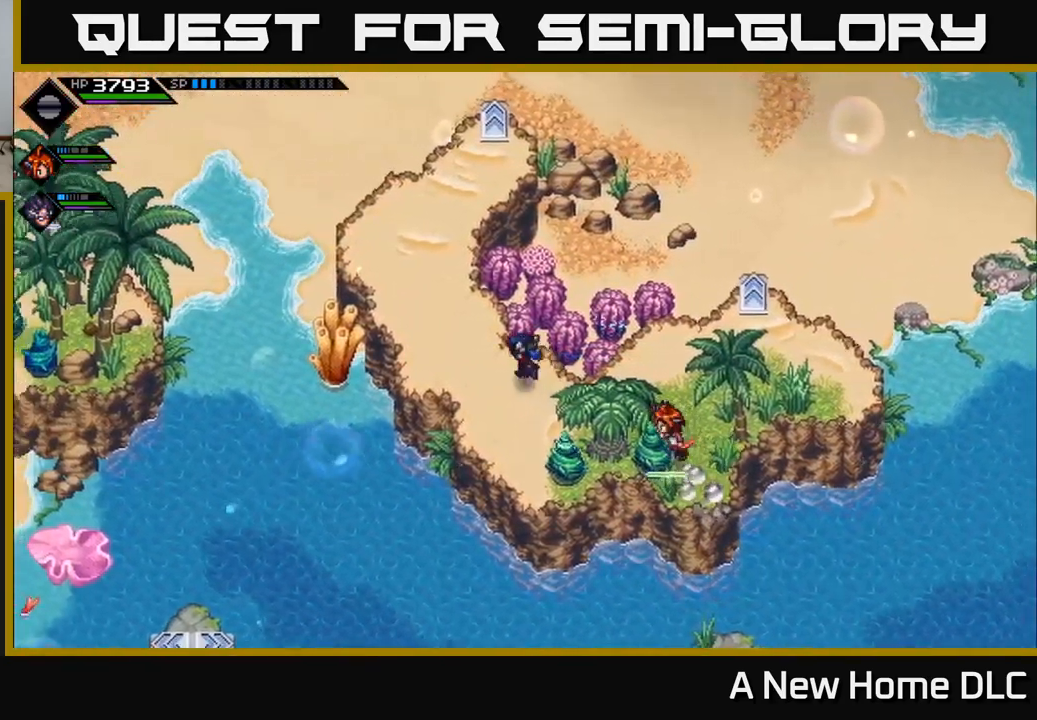
{"buttons": [], "left_stick": "up-right", "right_stick": "center", "events": [[300, "left_stick", "up-right"]]}